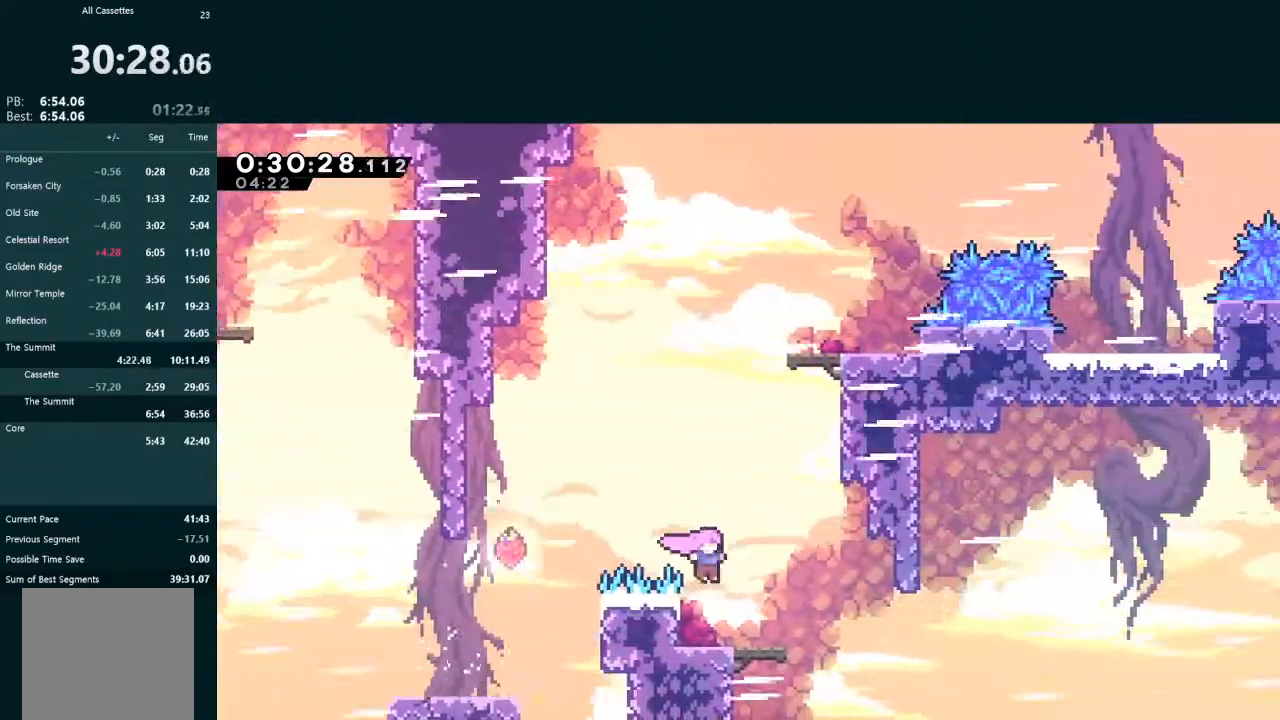
Gameplay with a controller (Xbox layout); each line is a JSON object with the inputs held at the frame after it. "events" lists button and stick changes between this image and that frame as [ms after this image, input, new state], when the widget could be followed in between. Not read: L3 right_stick.
{"buttons": ["A", "DPAD_DOWN", "DPAD_RIGHT"], "left_stick": "center", "events": [[33, "X", "down"], [167, "DPAD_DOWN", "up"], [200, "DPAD_RIGHT", "down"], [200, "X", "up"], [233, "DPAD_DOWN", "down"], [267, "X", "down"], [400, "X", "up"], [467, "A", "down"]]}
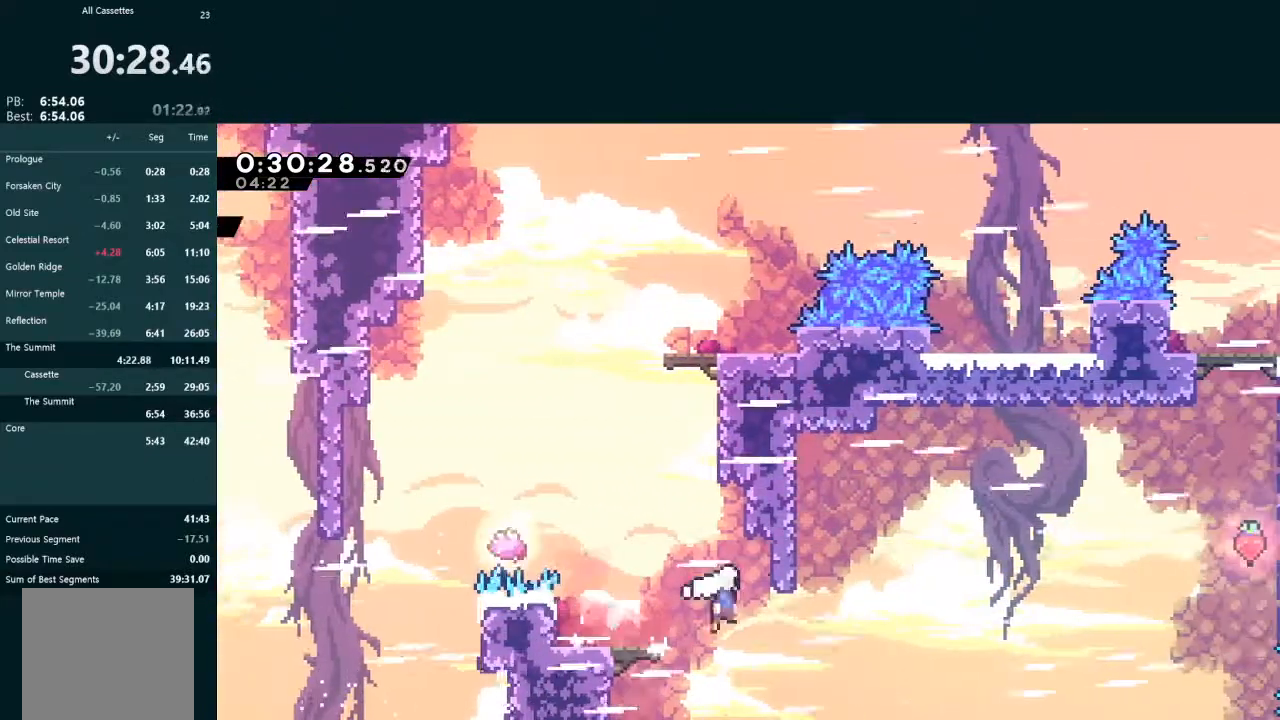
{"buttons": ["L2", "DPAD_UP", "DPAD_RIGHT"], "left_stick": "center", "events": [[267, "A", "up"], [267, "DPAD_DOWN", "up"], [267, "L2", "down"], [300, "DPAD_UP", "down"], [333, "X", "down"], [500, "X", "up"]]}
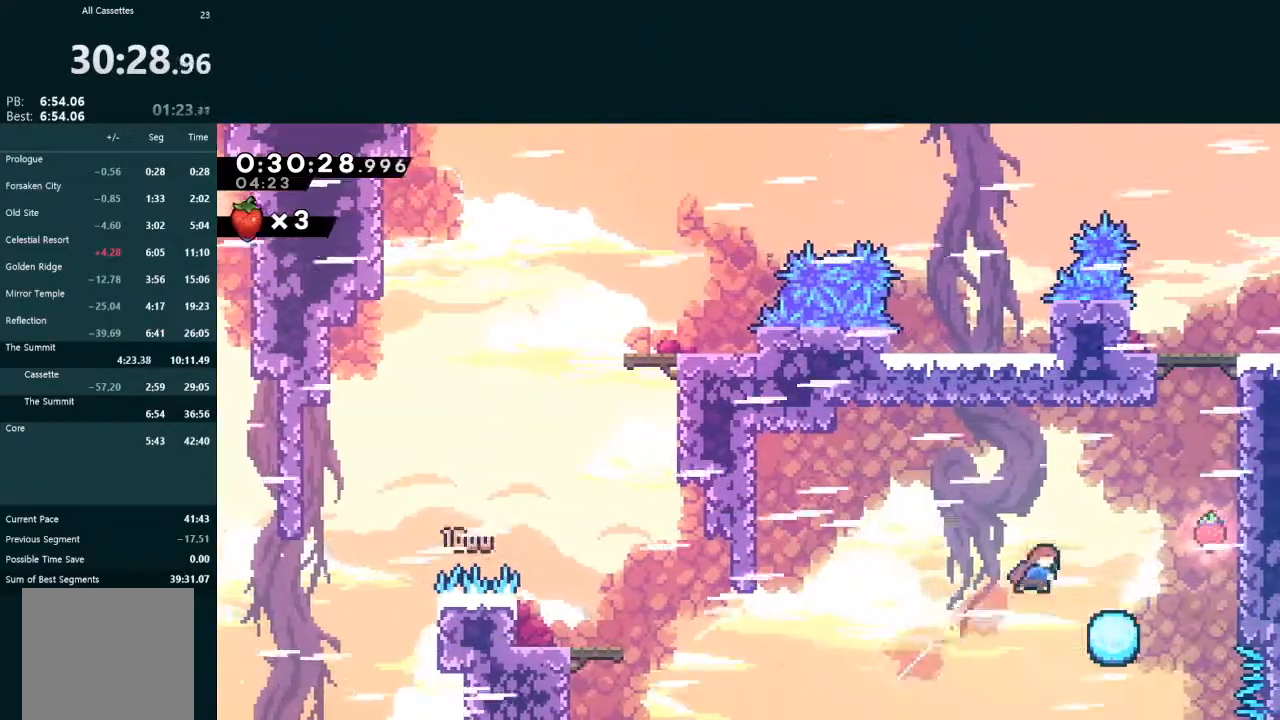
{"buttons": ["L2", "DPAD_UP", "DPAD_RIGHT"], "left_stick": "center", "events": [[300, "X", "down"], [433, "X", "up"]]}
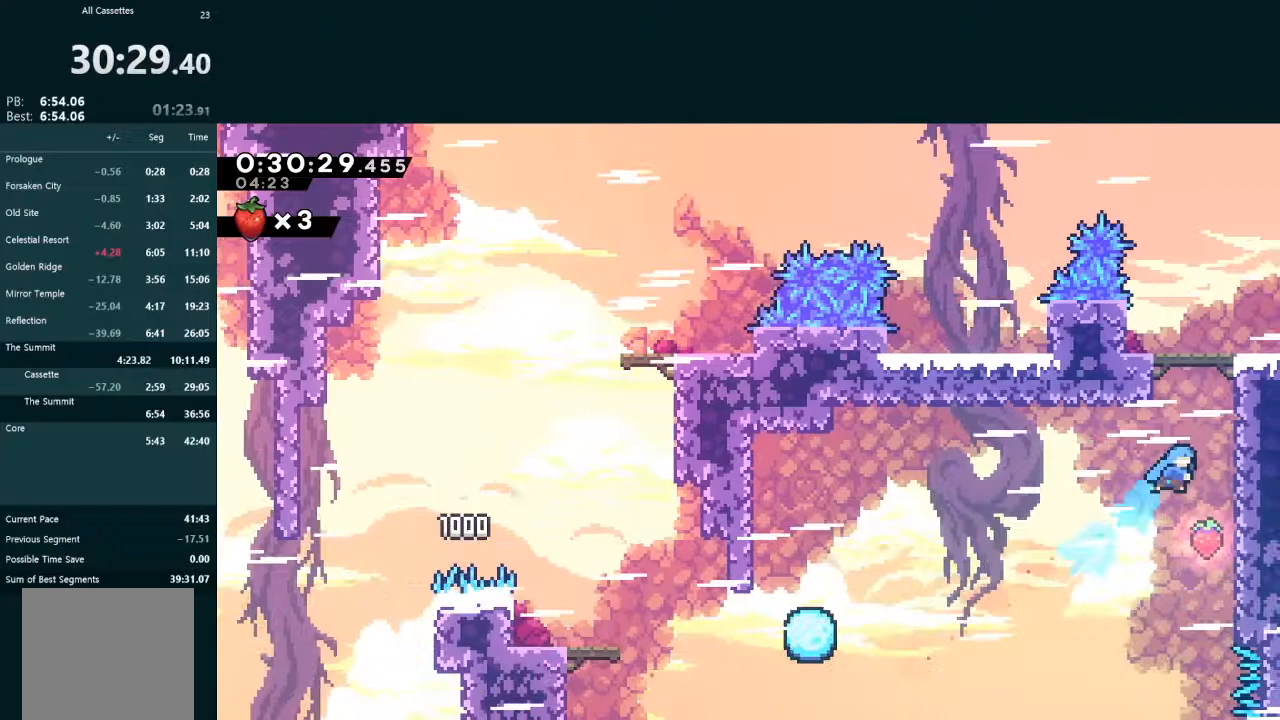
{"buttons": ["A", "L2", "R1", "DPAD_UP", "DPAD_RIGHT"], "left_stick": "center", "events": [[67, "A", "down"], [167, "R1", "down"], [200, "R1", "up"], [300, "R1", "down"], [400, "R1", "up"], [467, "R1", "down"]]}
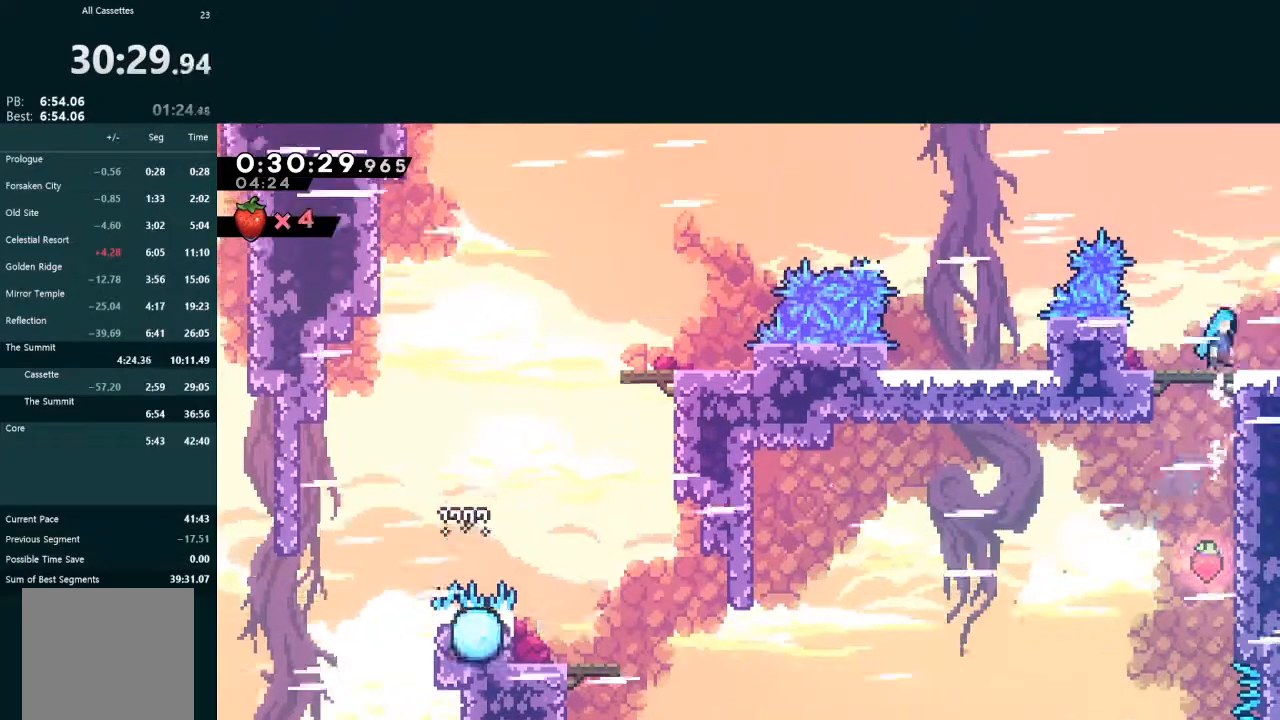
{"buttons": ["DPAD_RIGHT"], "left_stick": "center", "events": [[33, "A", "up"], [33, "DPAD_UP", "up"], [33, "R1", "up"], [133, "L2", "up"], [167, "DPAD_RIGHT", "up"], [233, "DPAD_RIGHT", "down"], [267, "X", "down"], [400, "X", "up"]]}
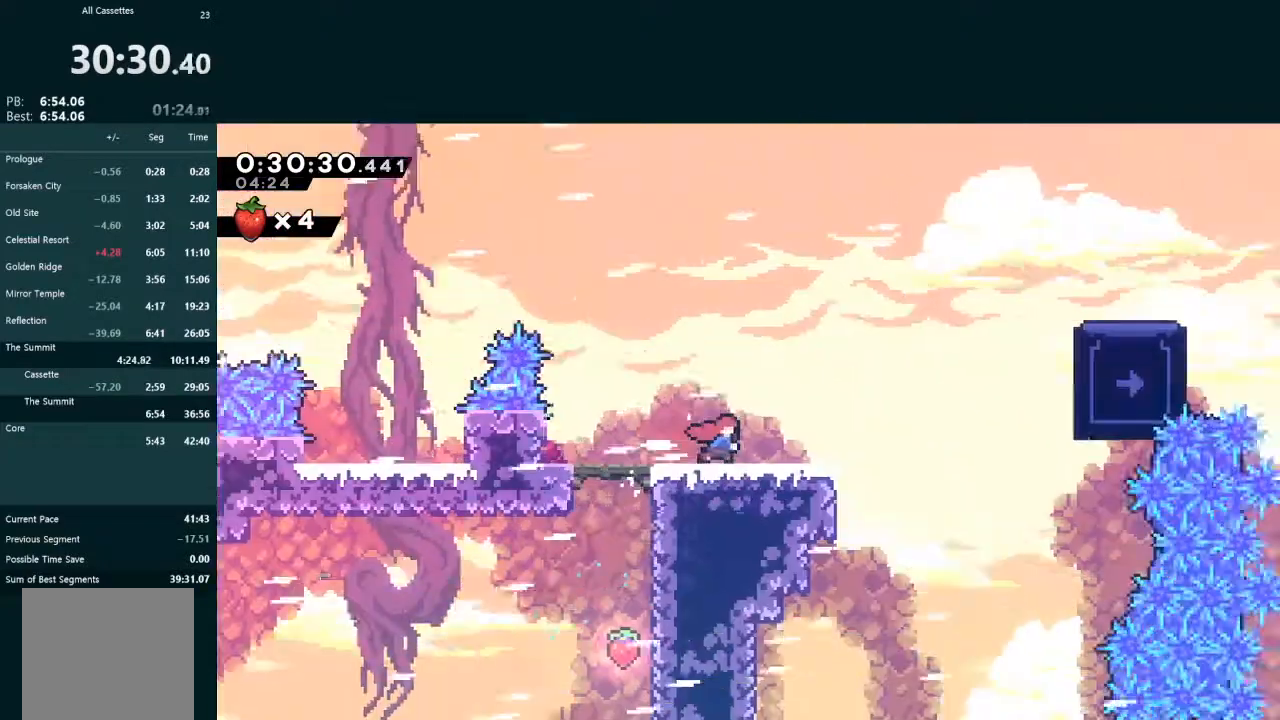
{"buttons": ["A", "L2", "DPAD_UP", "DPAD_RIGHT"], "left_stick": "center", "events": [[400, "DPAD_UP", "down"], [433, "L2", "down"], [500, "A", "down"]]}
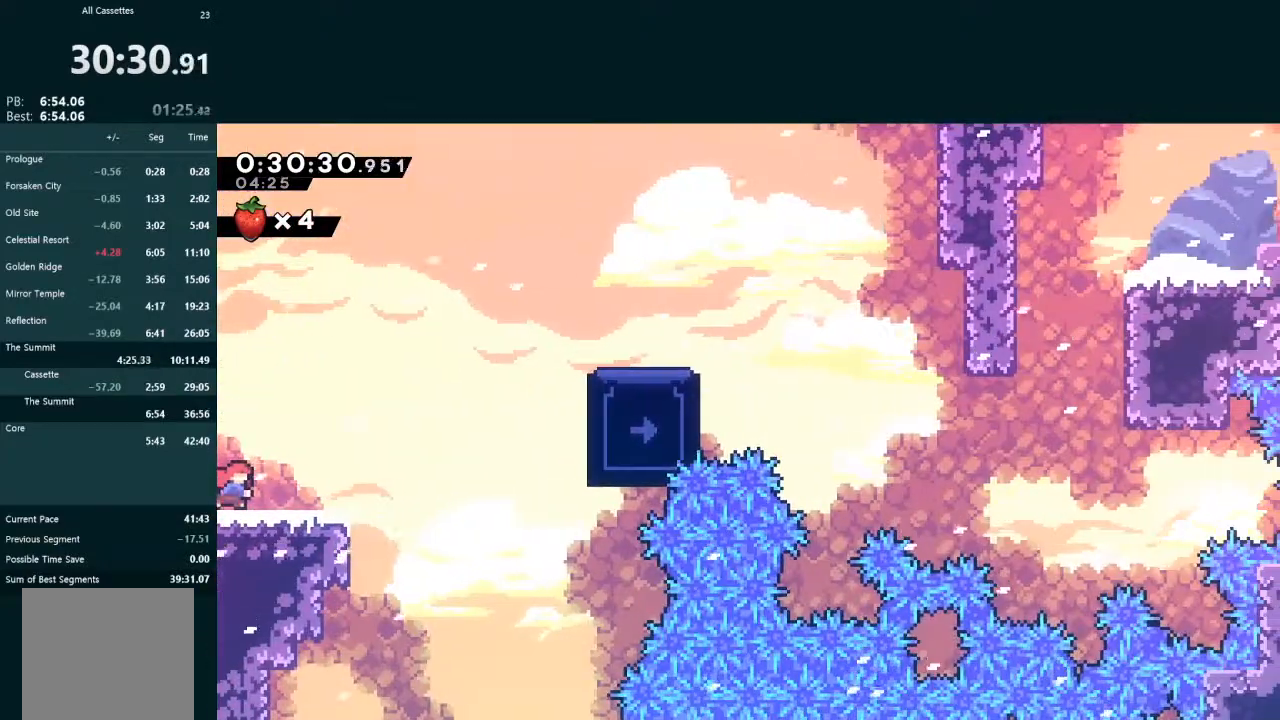
{"buttons": ["L2", "DPAD_DOWN", "DPAD_RIGHT"], "left_stick": "center", "events": [[167, "A", "up"], [267, "X", "down"], [433, "X", "up"], [500, "DPAD_DOWN", "down"], [500, "DPAD_UP", "up"]]}
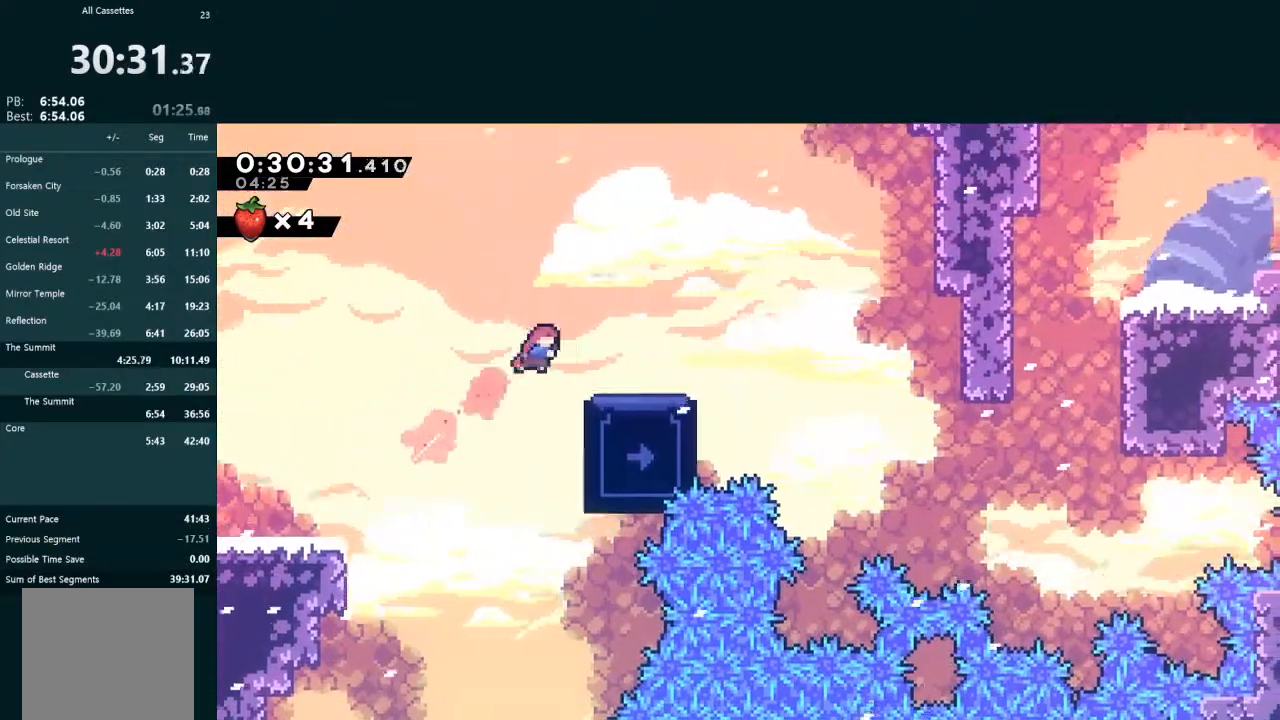
{"buttons": ["DPAD_RIGHT"], "left_stick": "center", "events": [[67, "L2", "up"], [100, "X", "down"], [200, "X", "up"], [267, "DPAD_DOWN", "up"], [300, "A", "down"], [367, "A", "up"]]}
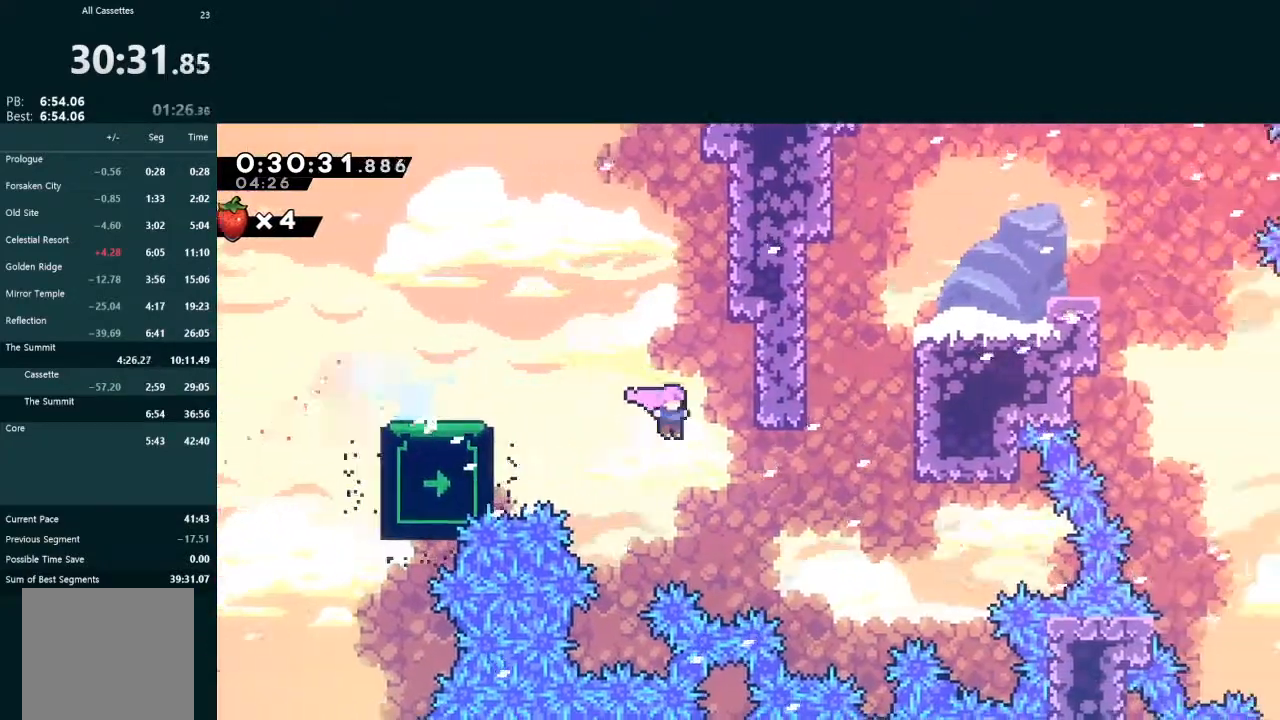
{"buttons": ["A", "L2", "DPAD_UP", "DPAD_RIGHT"], "left_stick": "center", "events": [[100, "X", "down"], [233, "X", "up"], [267, "L2", "down"], [300, "DPAD_UP", "down"], [333, "X", "down"], [433, "X", "up"], [500, "A", "down"]]}
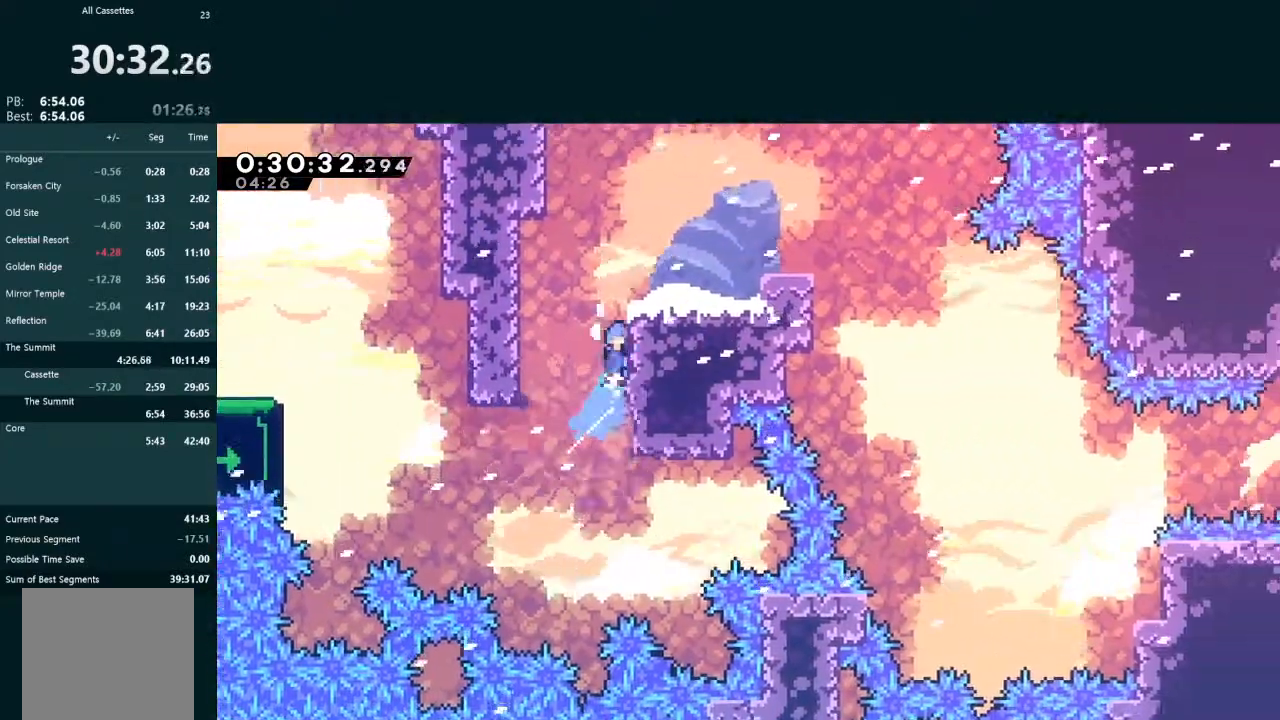
{"buttons": ["DPAD_RIGHT"], "left_stick": "center", "events": [[67, "R1", "down"], [100, "R1", "up"], [167, "R1", "down"], [267, "R1", "up"], [333, "A", "up"], [333, "DPAD_UP", "up"], [400, "L2", "up"]]}
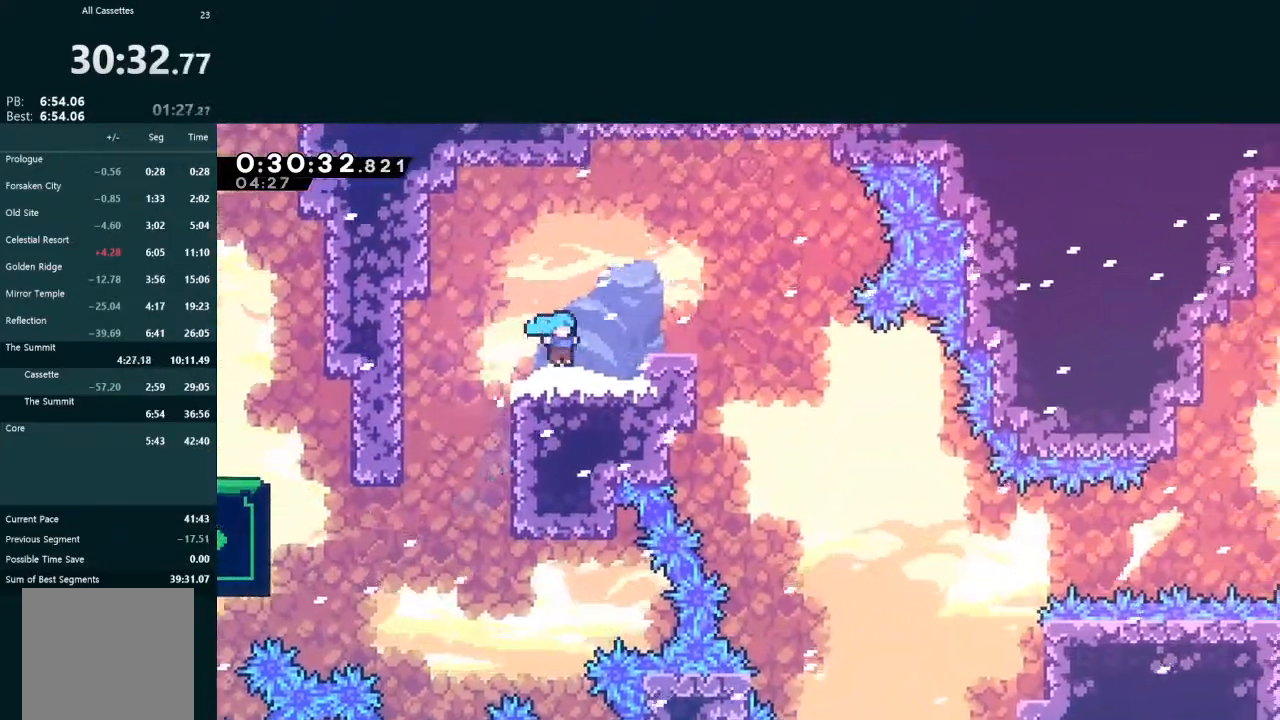
{"buttons": ["X", "DPAD_DOWN", "DPAD_RIGHT"], "left_stick": "center", "events": [[100, "A", "down"], [300, "A", "up"], [300, "DPAD_DOWN", "down"], [400, "X", "down"]]}
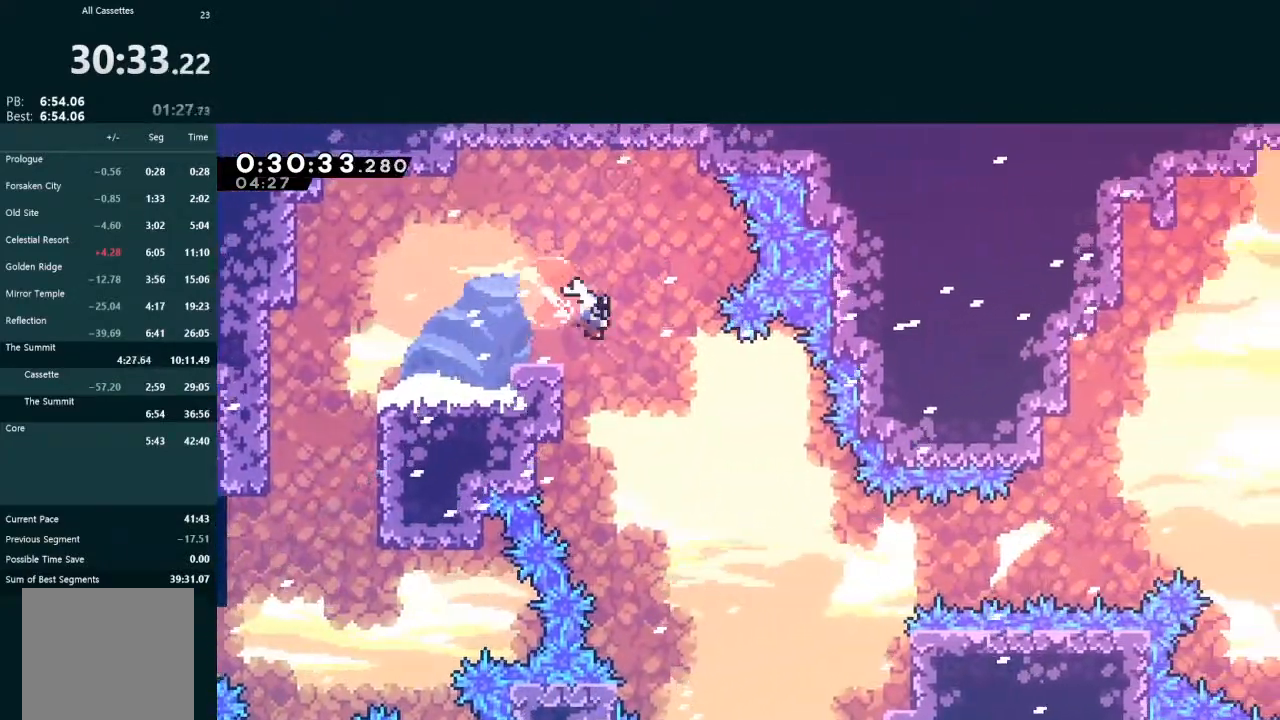
{"buttons": ["DPAD_DOWN", "DPAD_RIGHT"], "left_stick": "center", "events": [[33, "X", "up"], [200, "X", "down"], [267, "X", "up"]]}
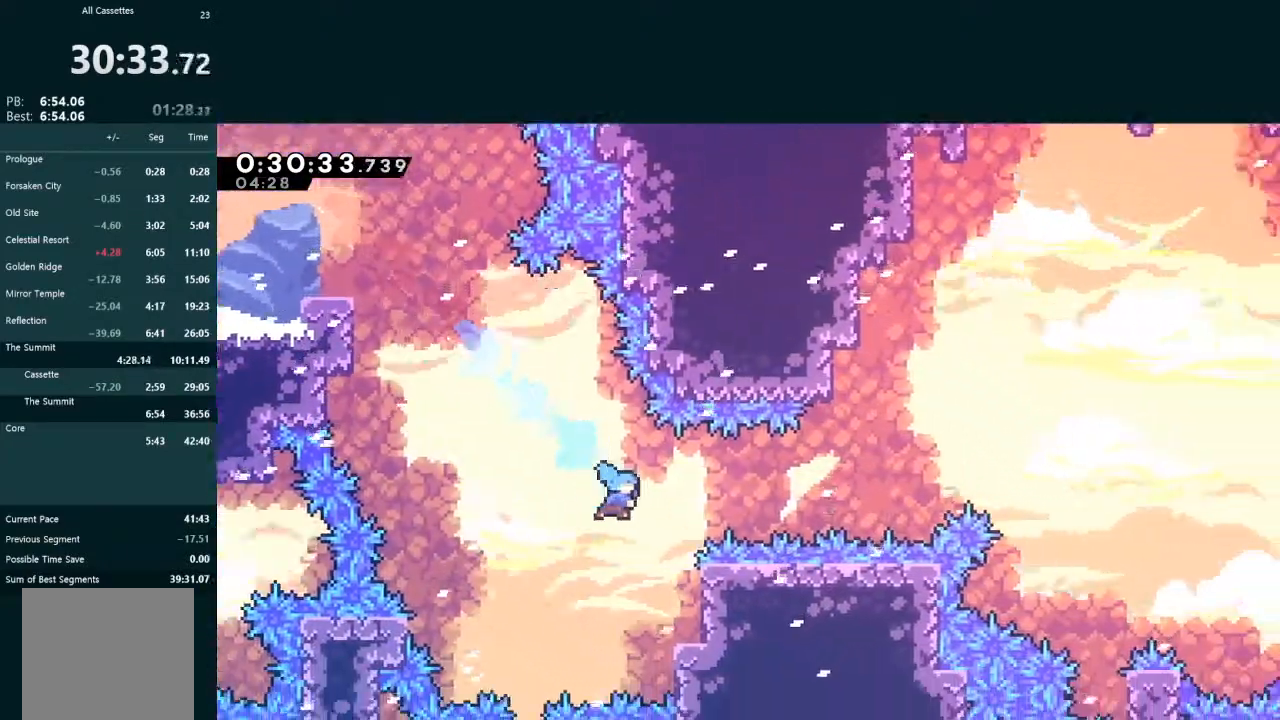
{"buttons": ["L2", "DPAD_UP", "DPAD_RIGHT"], "left_stick": "center", "events": [[200, "DPAD_DOWN", "up"], [200, "DPAD_RIGHT", "up"], [300, "DPAD_RIGHT", "down"], [300, "L2", "down"], [333, "A", "down"], [333, "DPAD_UP", "down"], [400, "A", "up"]]}
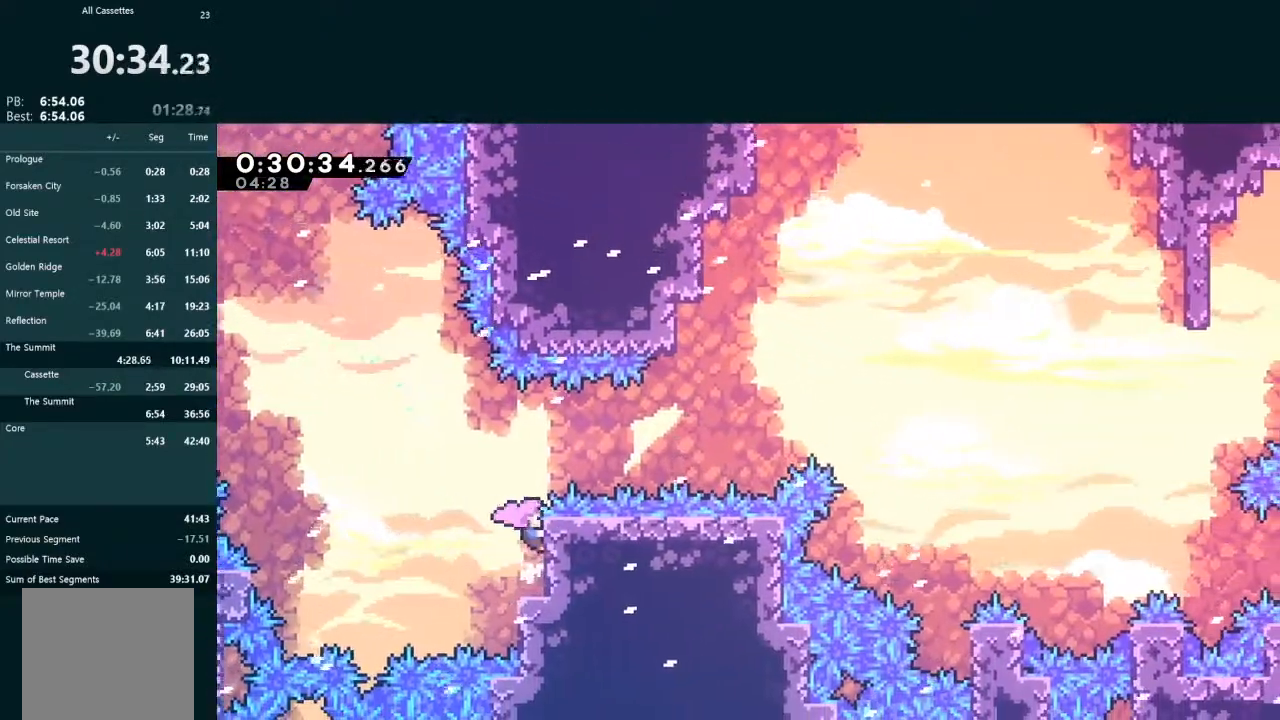
{"buttons": ["A", "L2", "DPAD_RIGHT"], "left_stick": "center", "events": [[367, "A", "down"], [367, "DPAD_UP", "up"]]}
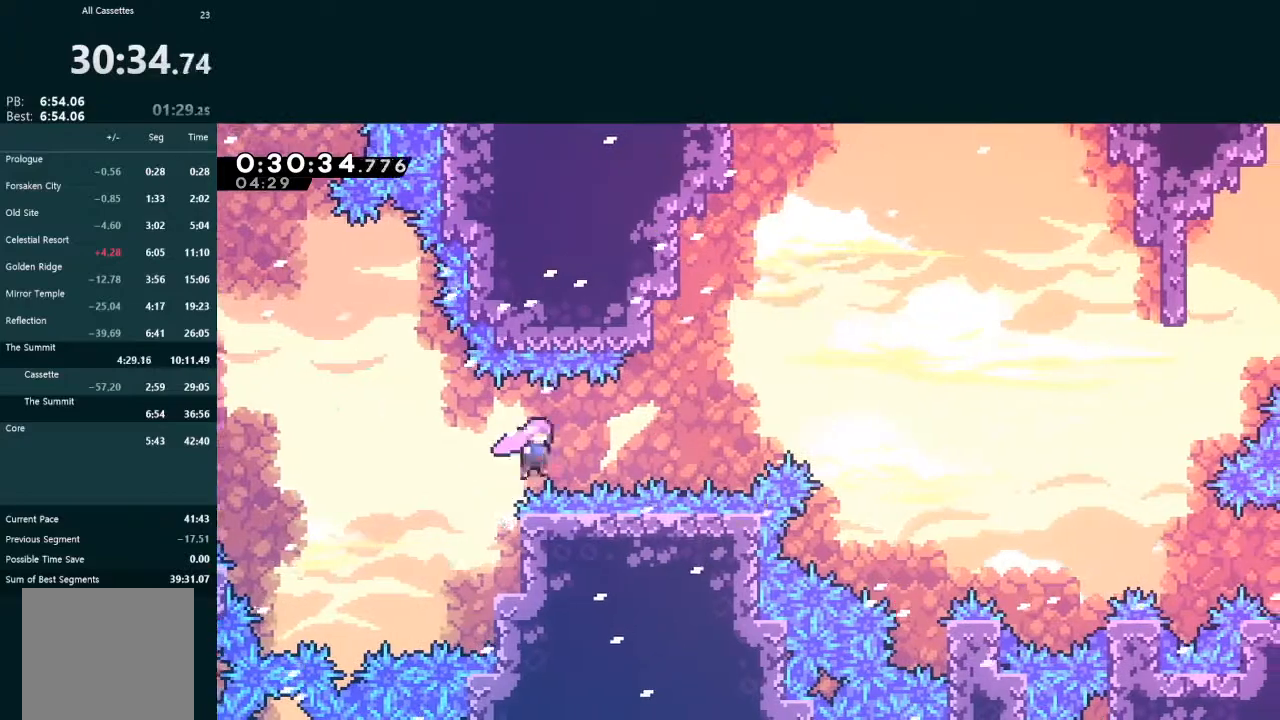
{"buttons": ["X", "L2", "DPAD_RIGHT"], "left_stick": "center", "events": [[333, "X", "down"], [367, "A", "up"]]}
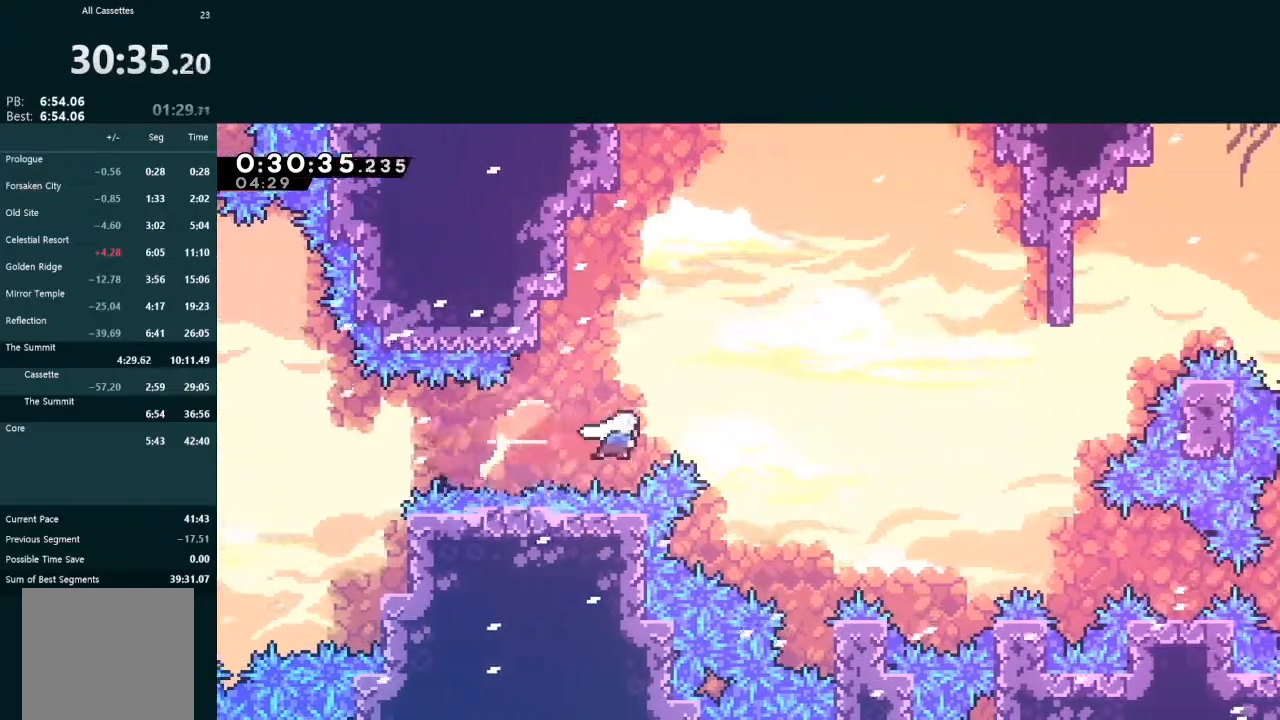
{"buttons": ["L2", "DPAD_UP", "DPAD_RIGHT"], "left_stick": "center", "events": [[267, "DPAD_UP", "down"], [433, "X", "up"]]}
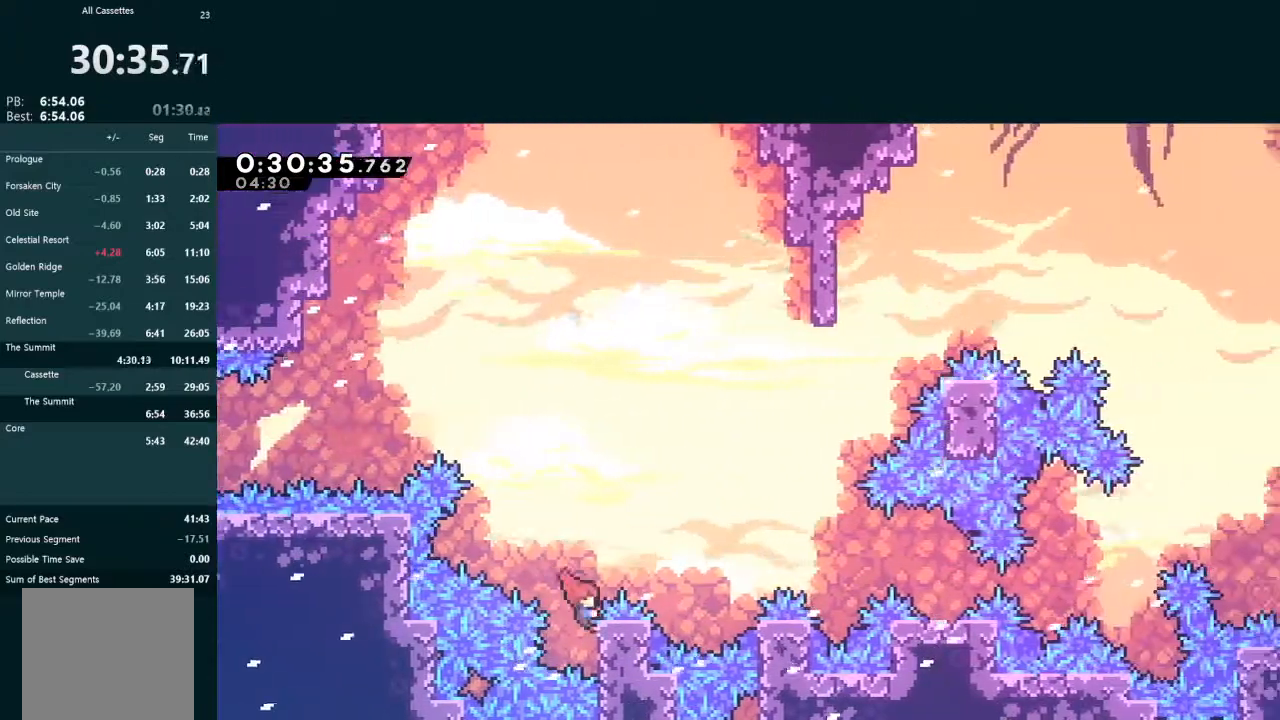
{"buttons": ["A", "L2", "DPAD_RIGHT"], "left_stick": "center", "events": [[200, "DPAD_UP", "up"], [233, "A", "down"]]}
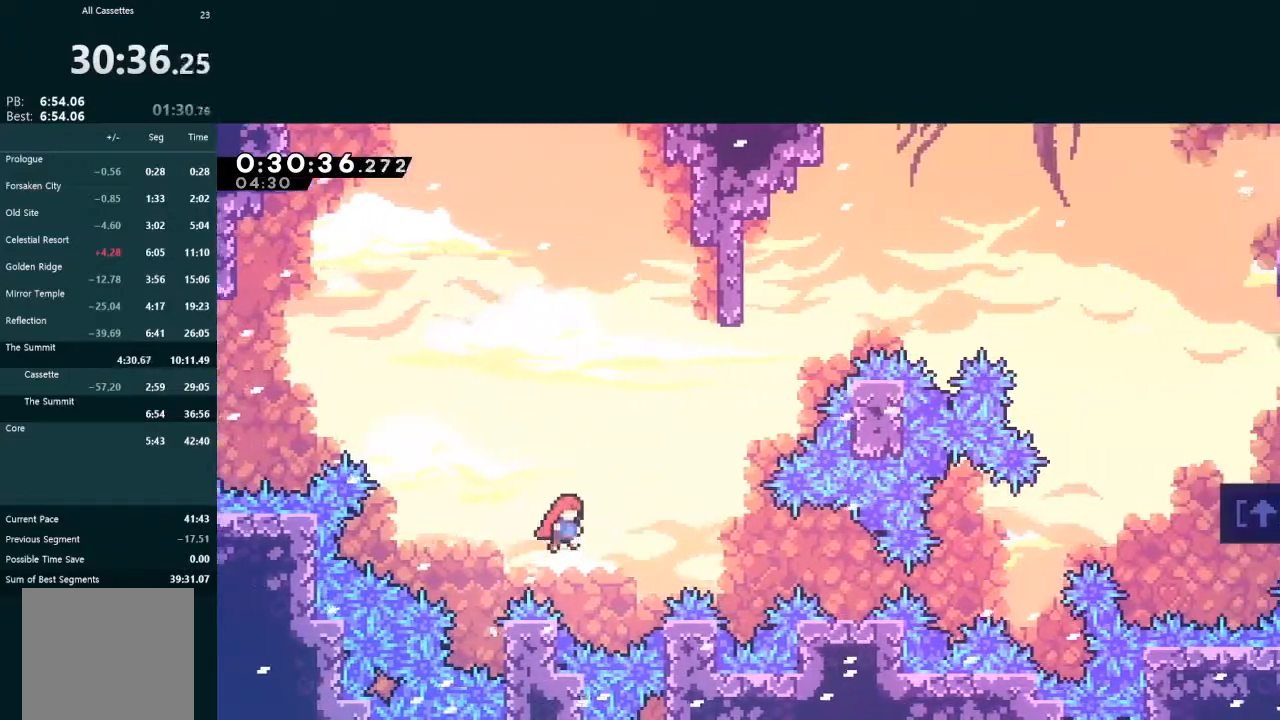
{"buttons": ["L2", "DPAD_RIGHT"], "left_stick": "center", "events": [[167, "X", "down"], [200, "A", "up"], [500, "X", "up"]]}
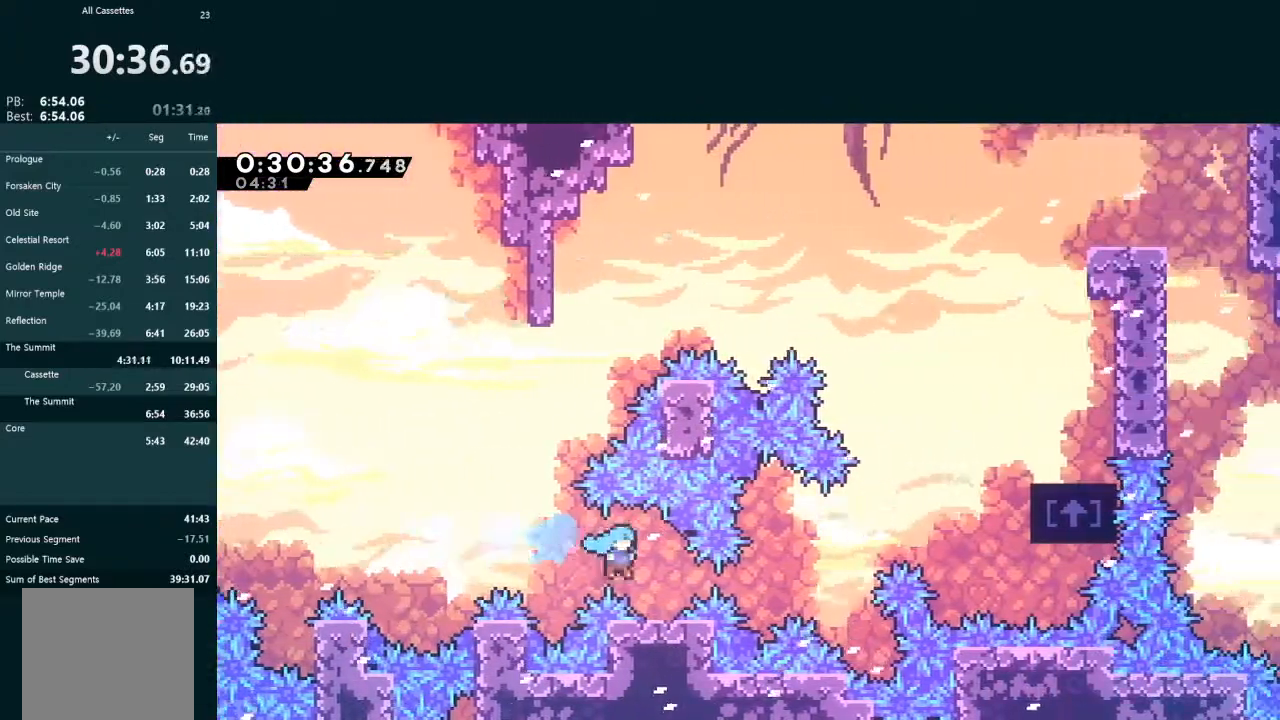
{"buttons": ["X", "L2", "DPAD_UP", "DPAD_RIGHT"], "left_stick": "center", "events": [[67, "L2", "up"], [100, "DPAD_RIGHT", "up"], [133, "A", "down"], [200, "DPAD_RIGHT", "down"], [233, "A", "up"], [233, "R2", "down"], [400, "R2", "up"], [467, "DPAD_UP", "down"], [500, "L2", "down"], [500, "X", "down"]]}
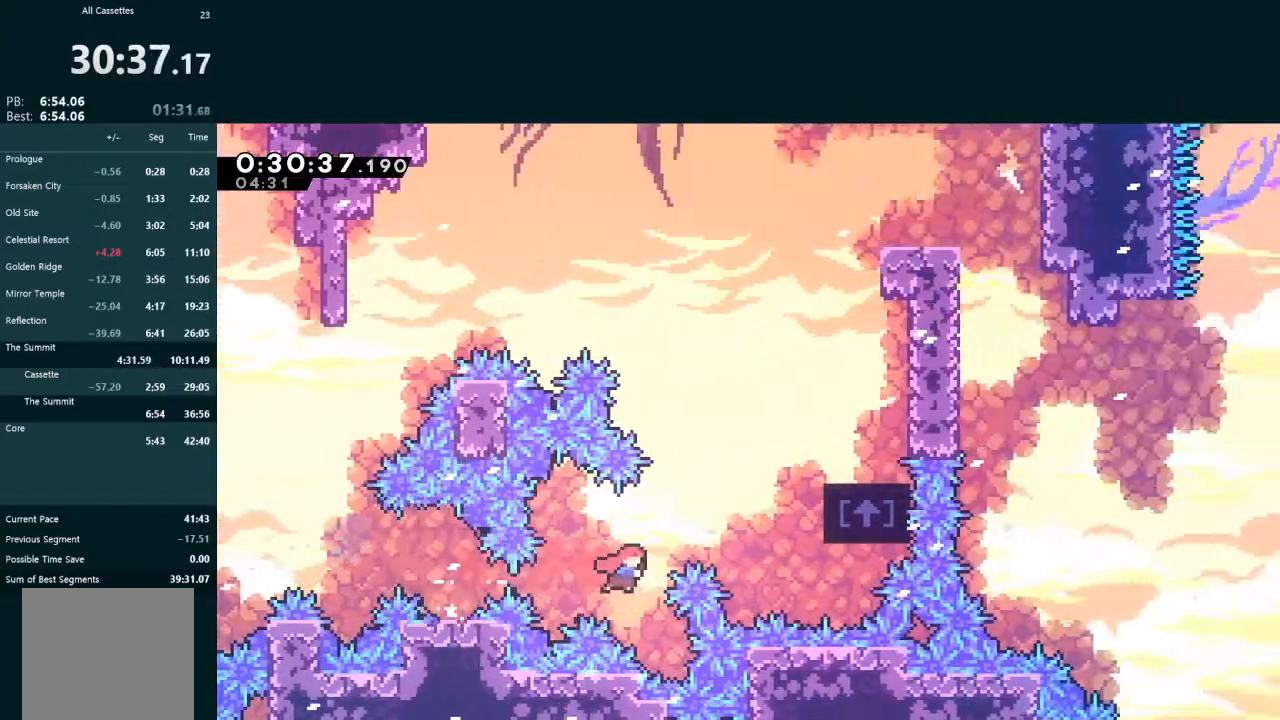
{"buttons": ["L2", "DPAD_UP", "DPAD_RIGHT"], "left_stick": "center", "events": [[133, "X", "up"]]}
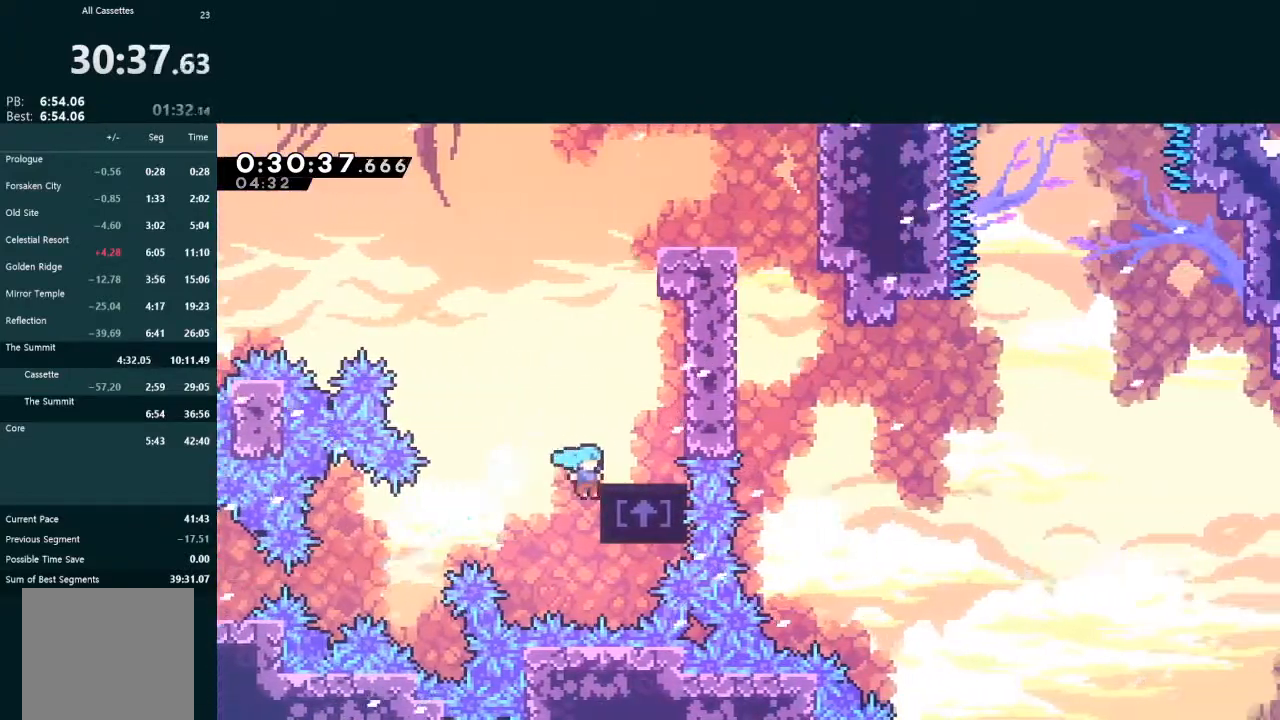
{"buttons": ["L2", "DPAD_UP"], "left_stick": "center", "events": [[67, "A", "down"], [133, "A", "up"], [167, "DPAD_UP", "up"], [200, "DPAD_RIGHT", "up"], [233, "L2", "up"], [300, "DPAD_UP", "down"], [333, "L2", "down"], [367, "A", "down"], [467, "A", "up"]]}
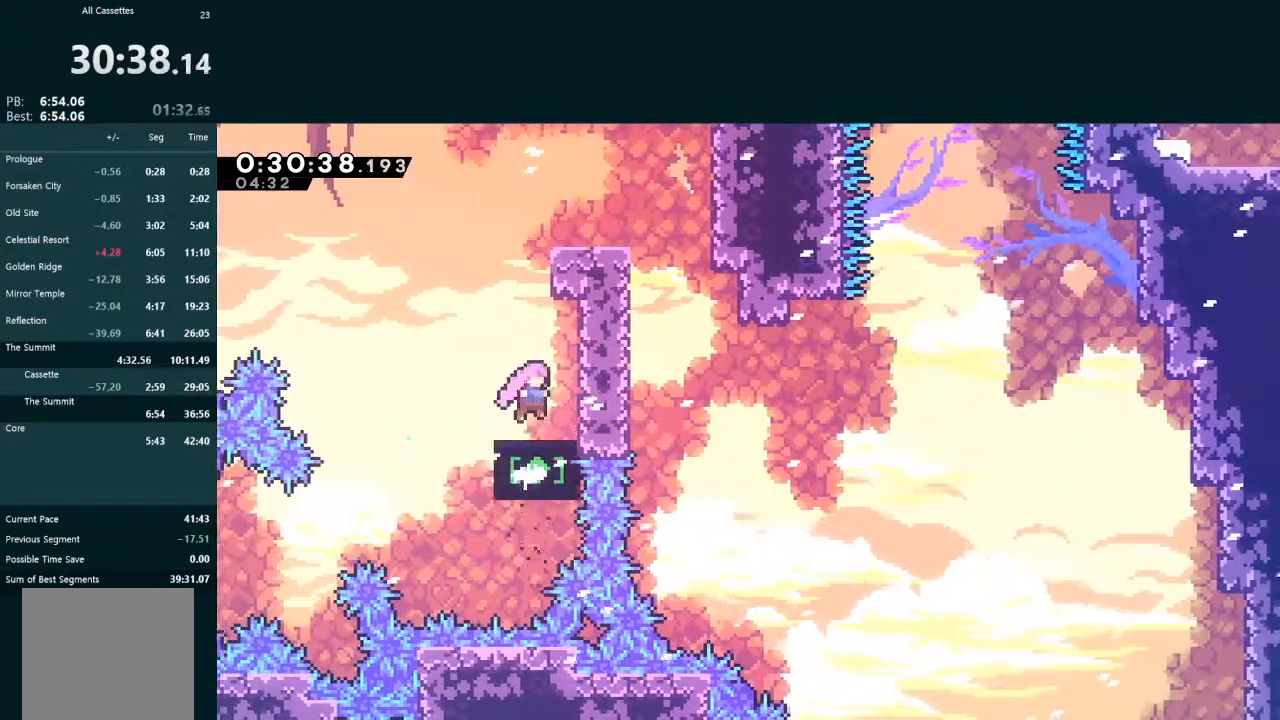
{"buttons": ["L2", "DPAD_UP", "DPAD_RIGHT"], "left_stick": "center", "events": [[67, "X", "down"], [233, "X", "up"], [267, "DPAD_UP", "up"], [333, "DPAD_RIGHT", "down"], [467, "DPAD_UP", "down"]]}
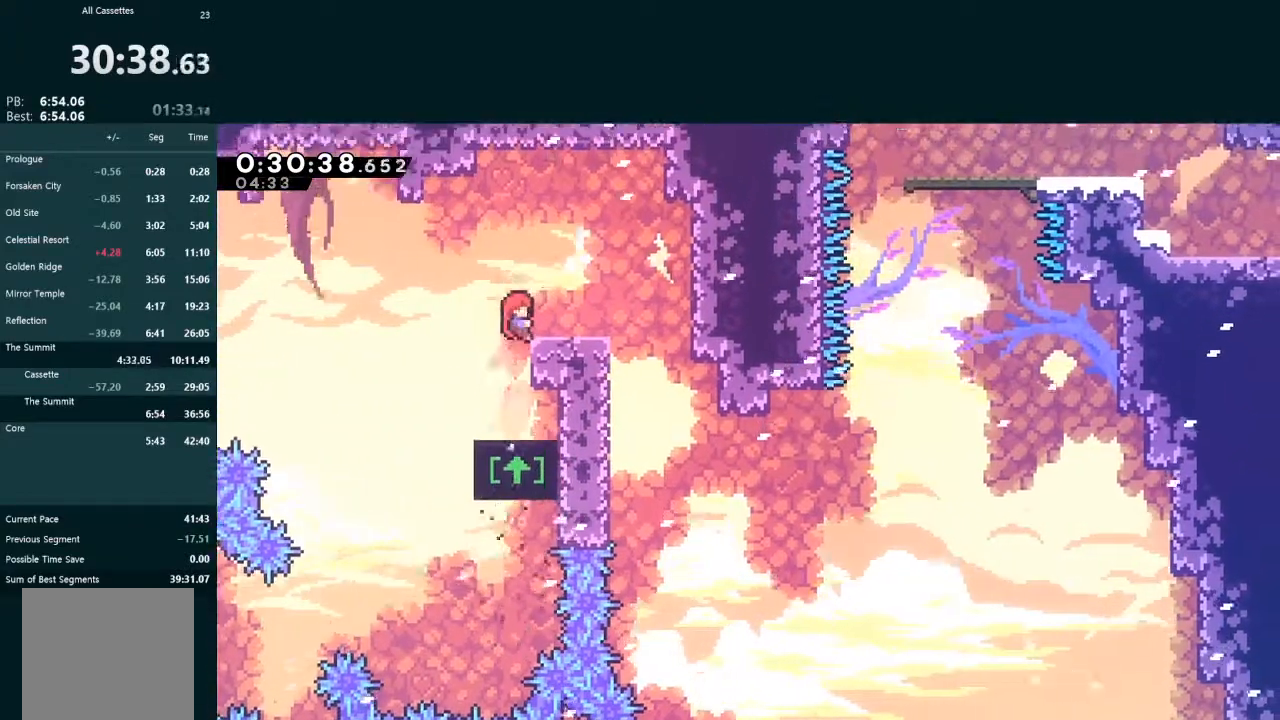
{"buttons": ["DPAD_RIGHT"], "left_stick": "center", "events": [[167, "DPAD_UP", "up"], [233, "L2", "up"]]}
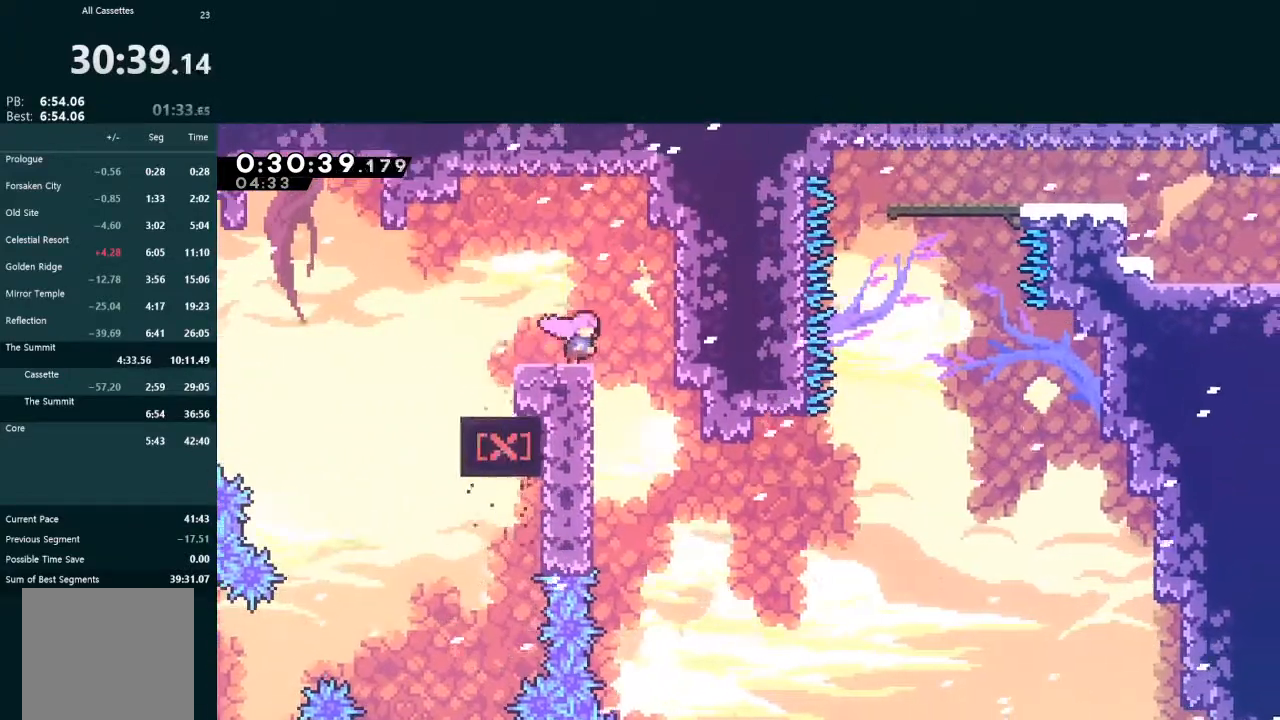
{"buttons": ["DPAD_RIGHT"], "left_stick": "center", "events": []}
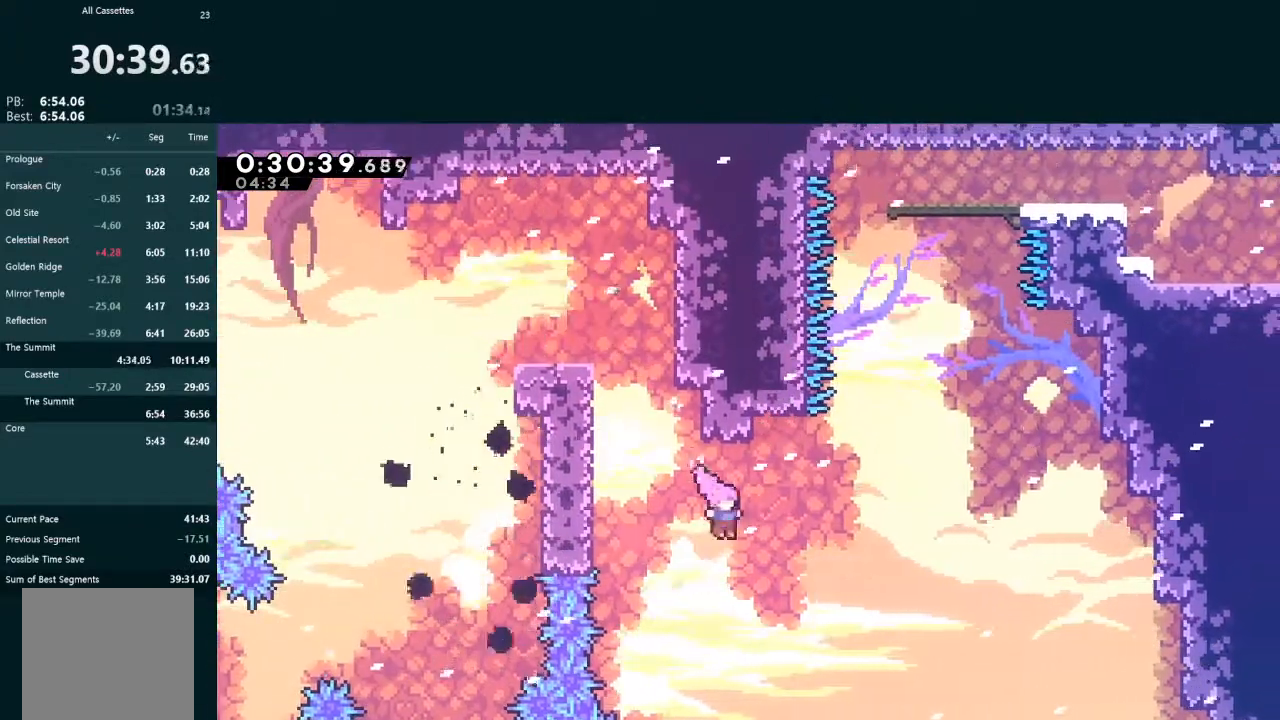
{"buttons": ["A", "L2", "DPAD_UP", "DPAD_RIGHT"], "left_stick": "center", "events": [[133, "DPAD_RIGHT", "up"], [133, "DPAD_UP", "down"], [133, "L2", "down"], [167, "X", "down"], [300, "X", "up"], [333, "DPAD_RIGHT", "down"], [367, "A", "down"]]}
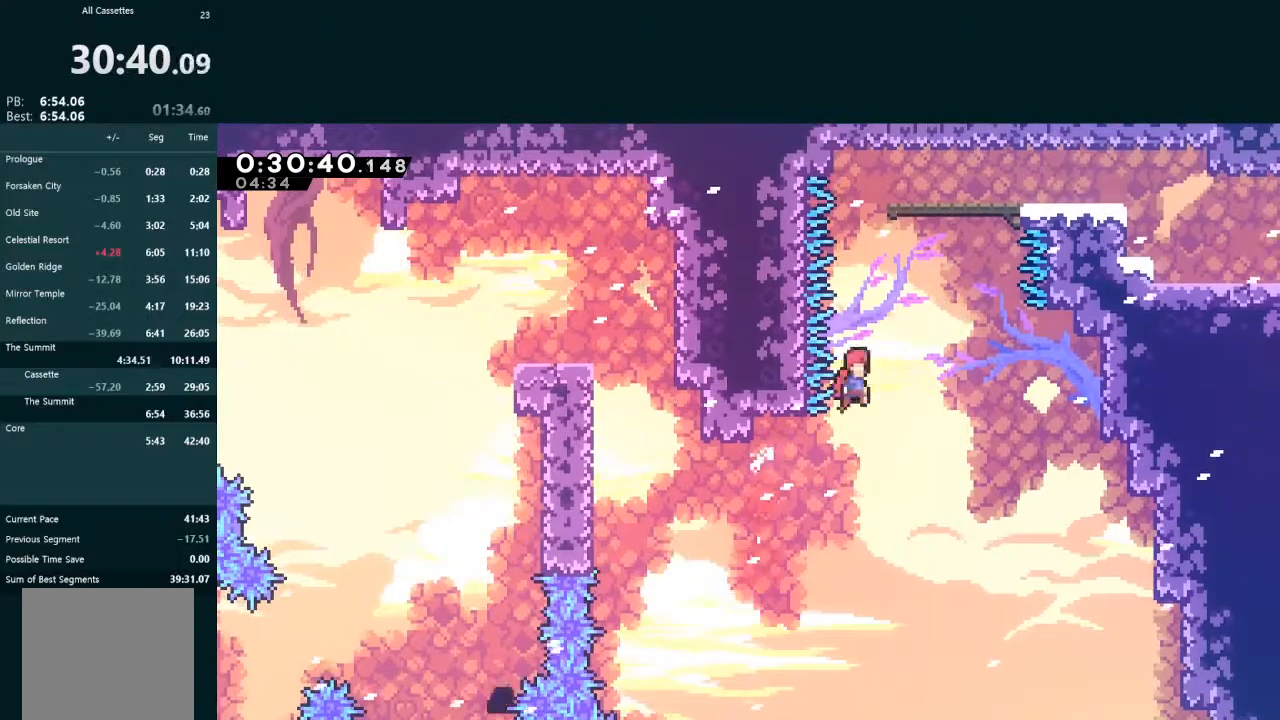
{"buttons": ["DPAD_DOWN", "DPAD_RIGHT"], "left_stick": "center", "events": [[133, "A", "up"], [133, "DPAD_RIGHT", "up"], [200, "X", "down"], [367, "DPAD_UP", "up"], [367, "X", "up"], [400, "L2", "up"], [467, "DPAD_DOWN", "down"], [467, "DPAD_RIGHT", "down"]]}
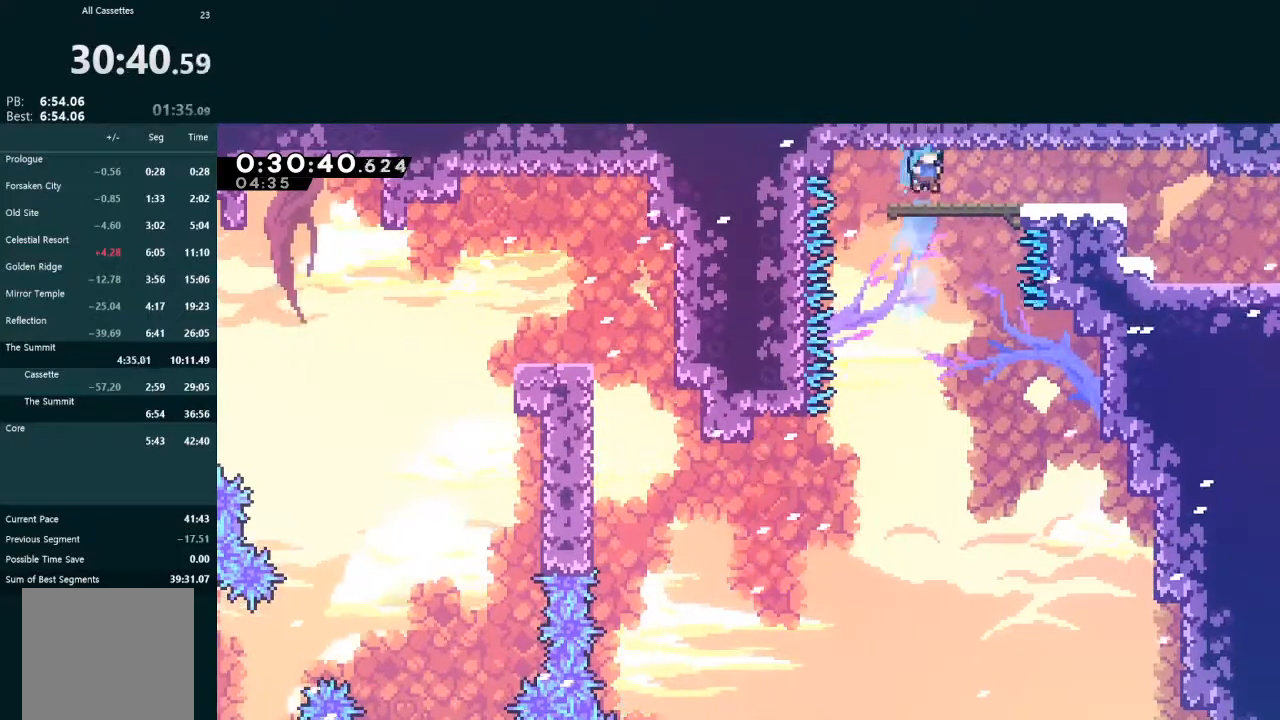
{"buttons": ["X", "DPAD_DOWN", "DPAD_RIGHT"], "left_stick": "center", "events": [[100, "X", "down"], [167, "X", "up"], [267, "A", "down"], [367, "A", "up"], [367, "X", "down"]]}
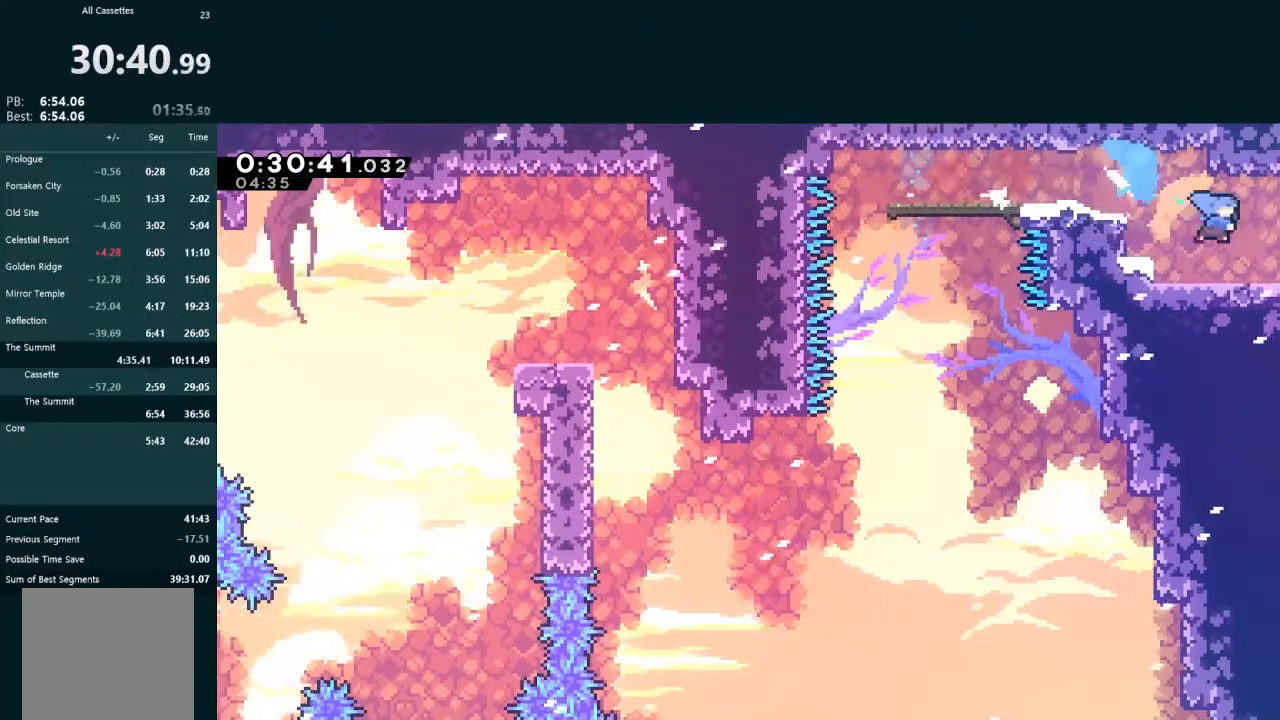
{"buttons": ["X", "DPAD_RIGHT"], "left_stick": "center", "events": [[233, "DPAD_DOWN", "up"], [233, "DPAD_RIGHT", "up"], [300, "DPAD_RIGHT", "down"]]}
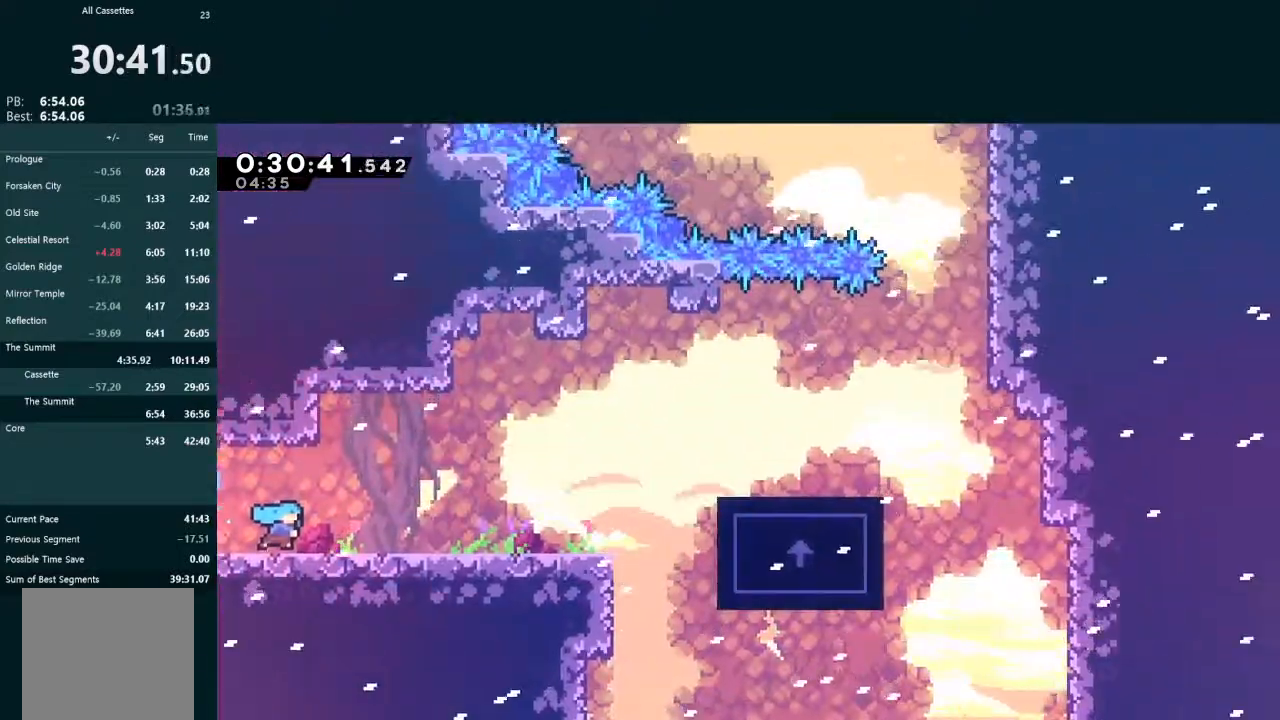
{"buttons": ["X", "L2", "DPAD_RIGHT"], "left_stick": "center", "events": [[100, "X", "up"], [267, "L2", "down"], [367, "A", "down"], [400, "A", "up"], [500, "X", "down"]]}
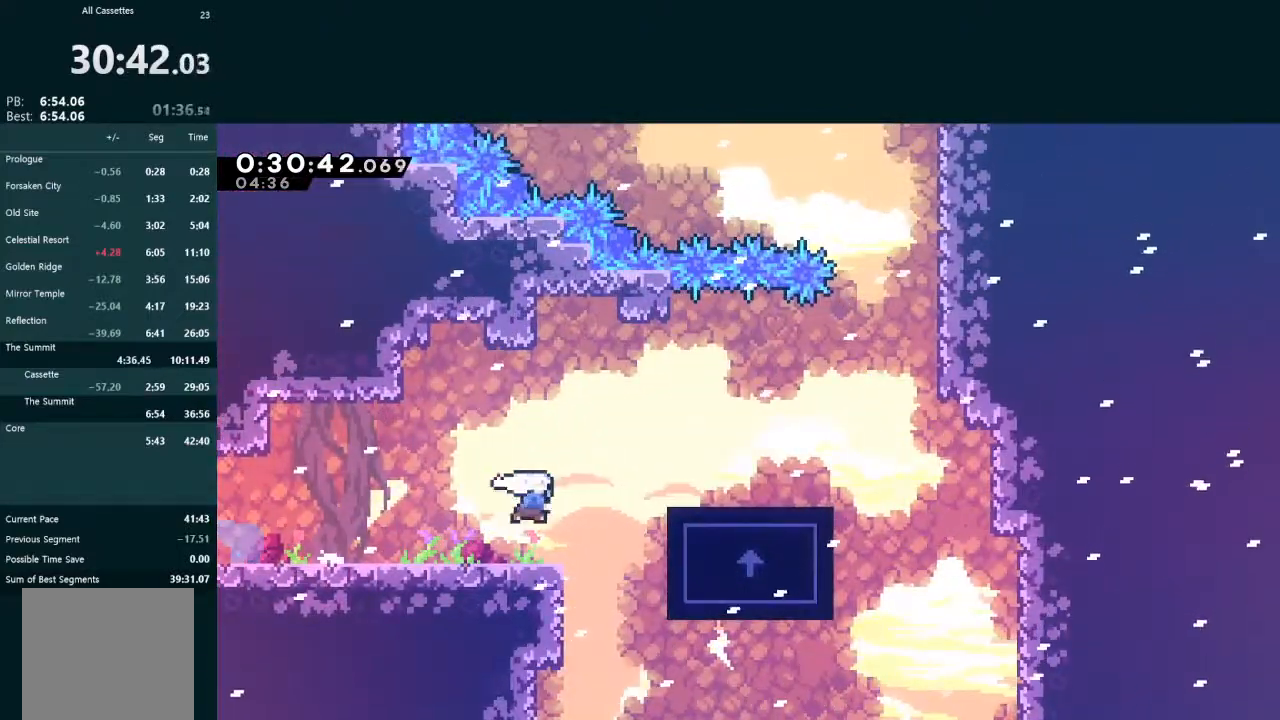
{"buttons": [], "left_stick": "center", "events": [[167, "X", "up"], [200, "DPAD_RIGHT", "up"], [400, "L2", "up"]]}